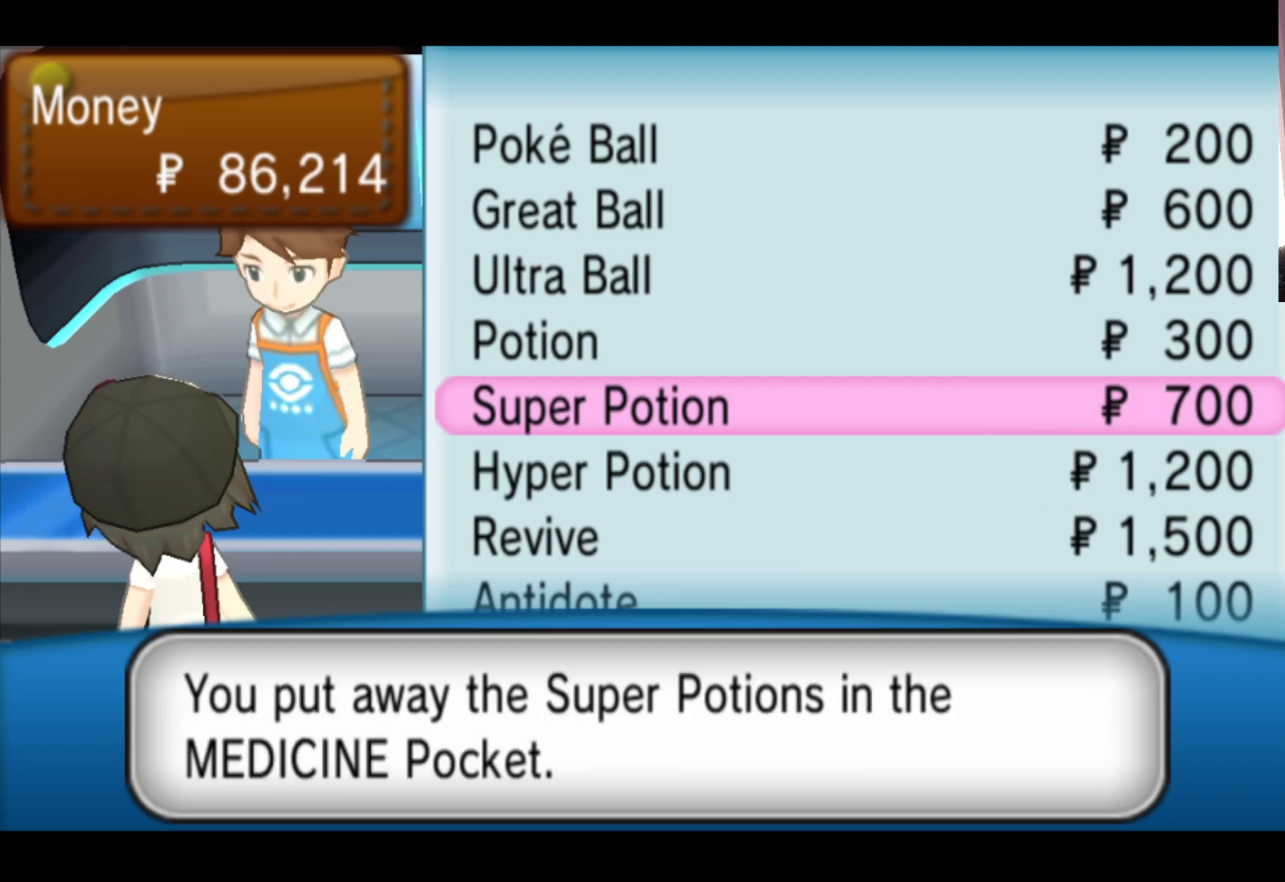
Gameplay with a controller (Xbox layout); each line is a JSON object with the inputs held at the frame after it. "events" lists button and stick changes between this image and that frame as [ms after this image, input, new state], when the widget could be followed in between. Not read: right_stick.
{"buttons": [], "left_stick": "center", "events": [[400, "B", "down"], [500, "B", "up"]]}
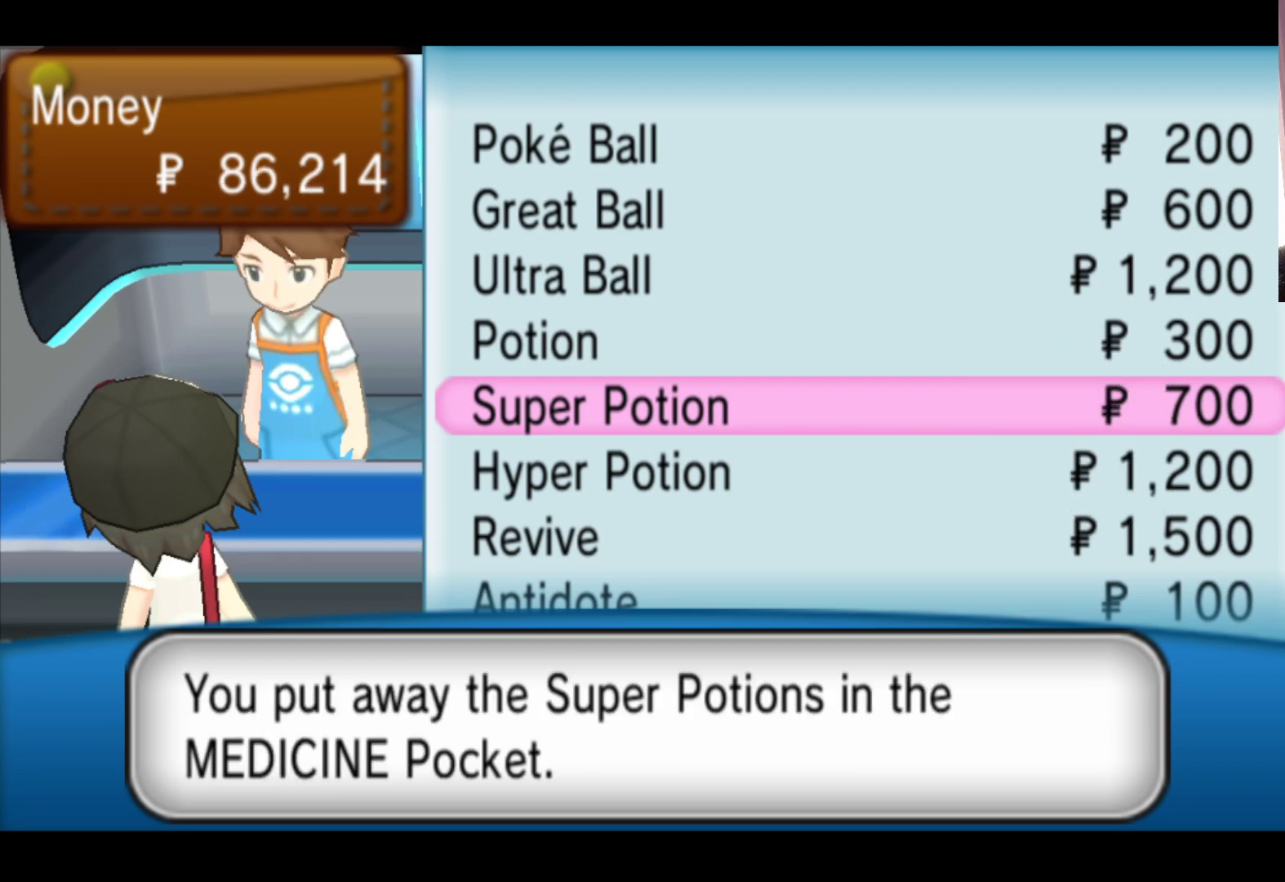
{"buttons": [], "left_stick": "up", "events": [[433, "left_stick", "up"]]}
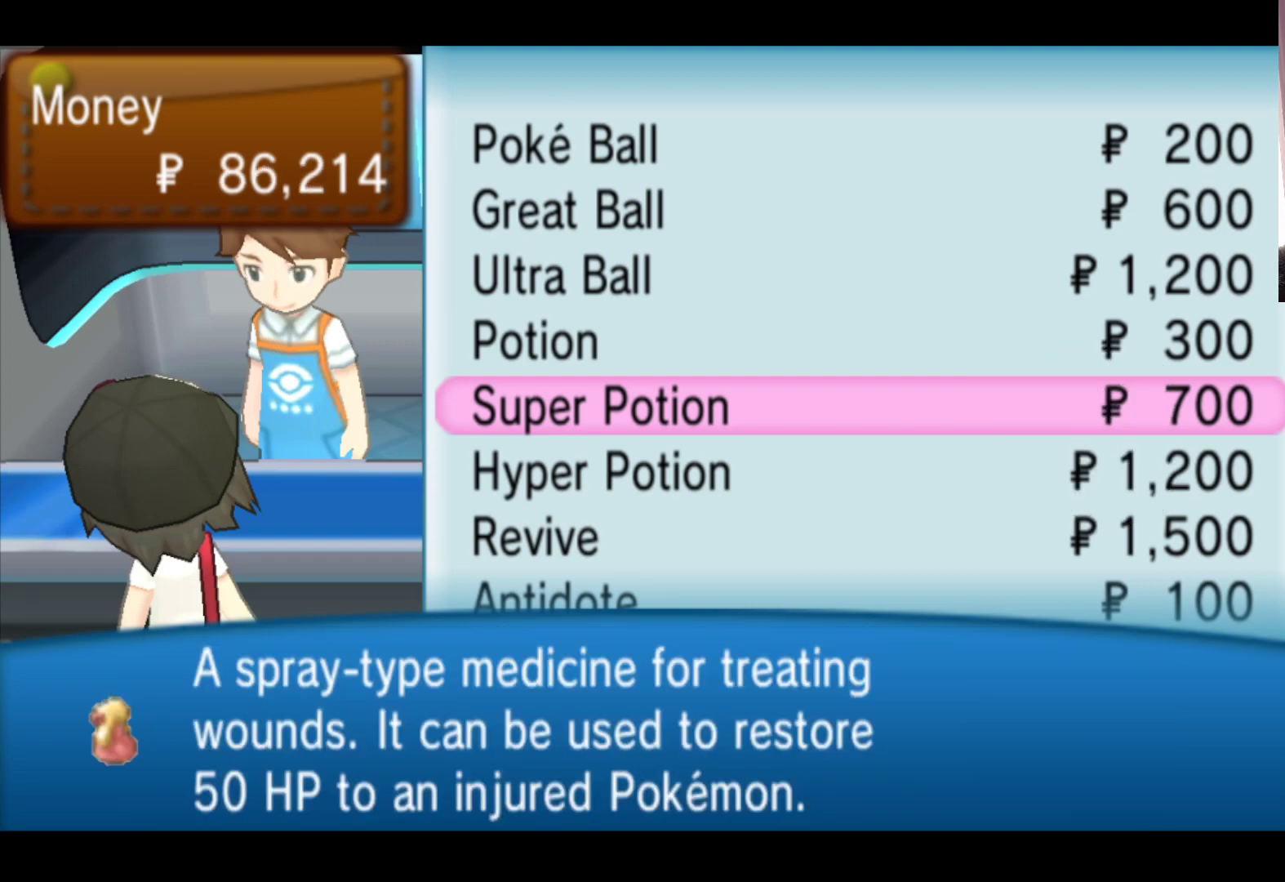
{"buttons": [], "left_stick": "center", "events": [[67, "left_stick", "center"], [267, "left_stick", "up"], [400, "left_stick", "center"]]}
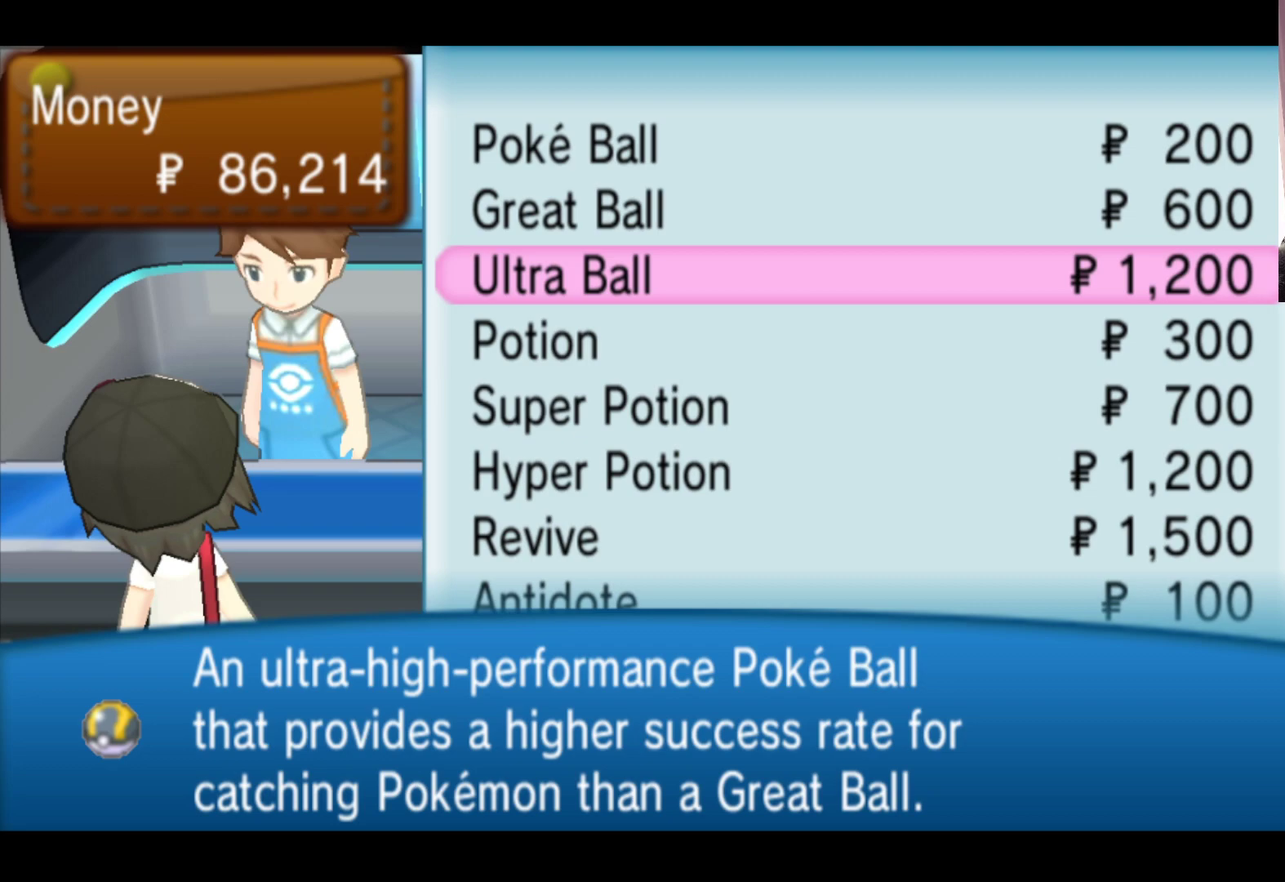
{"buttons": [], "left_stick": "center", "events": [[33, "left_stick", "up"], [133, "left_stick", "center"]]}
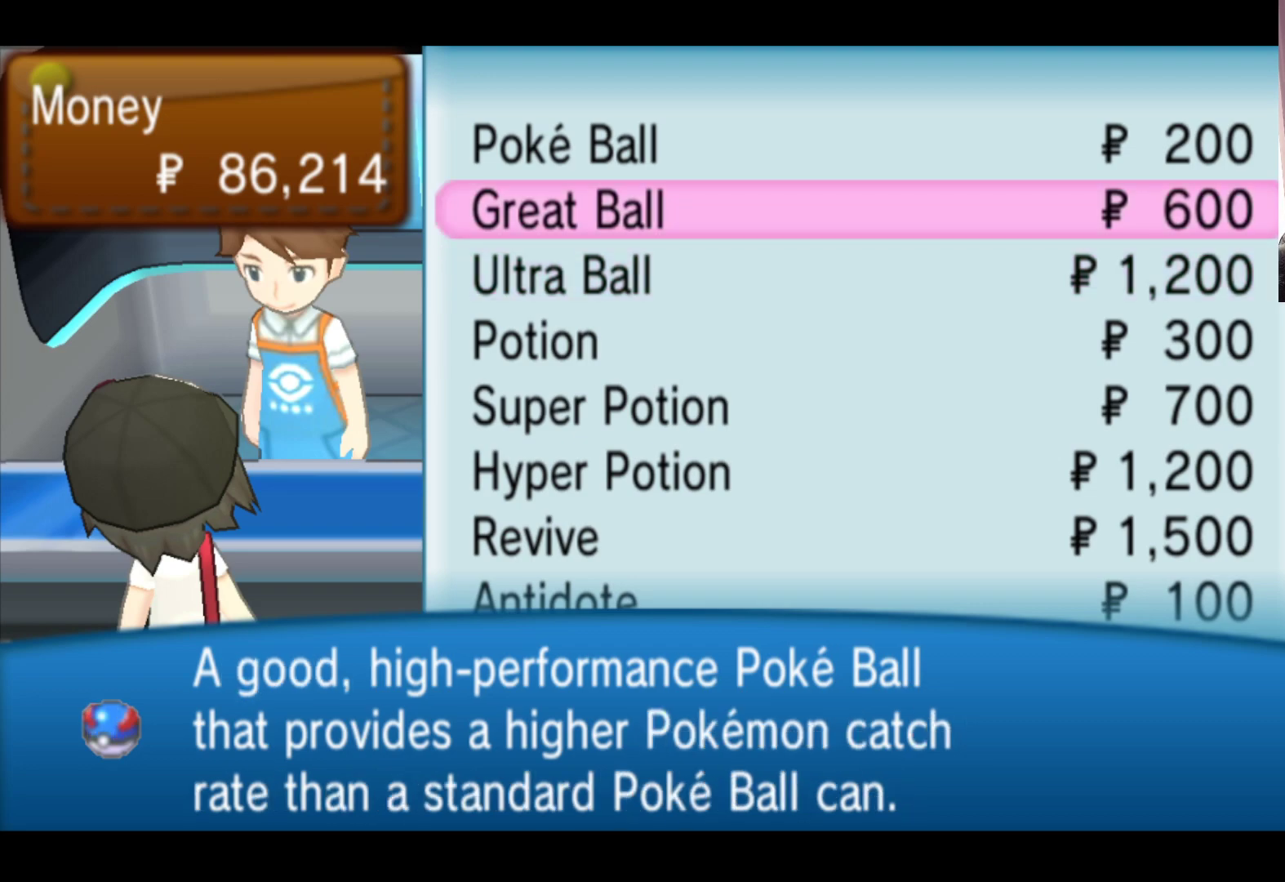
{"buttons": [], "left_stick": "center", "events": [[33, "left_stick", "down"], [133, "left_stick", "center"]]}
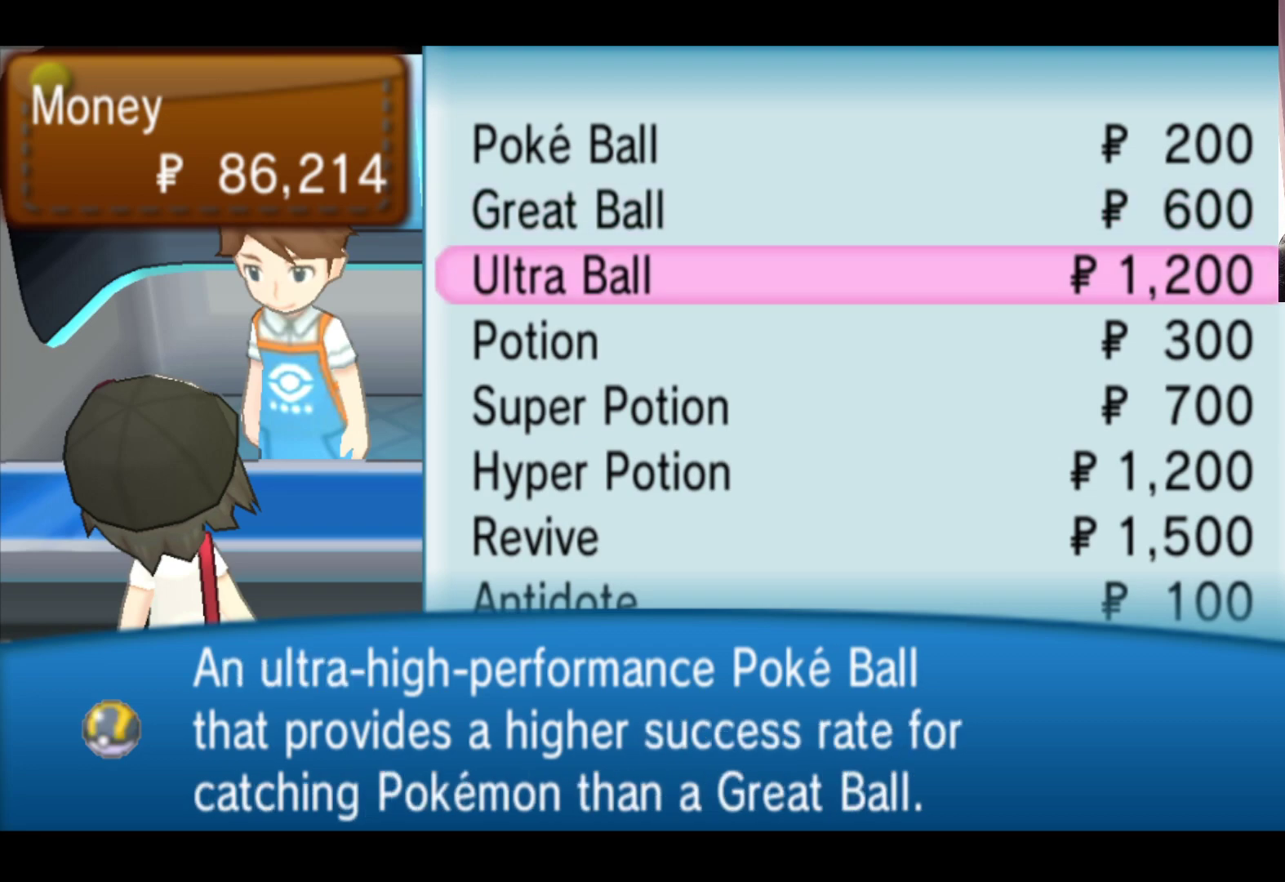
{"buttons": [], "left_stick": "center", "events": []}
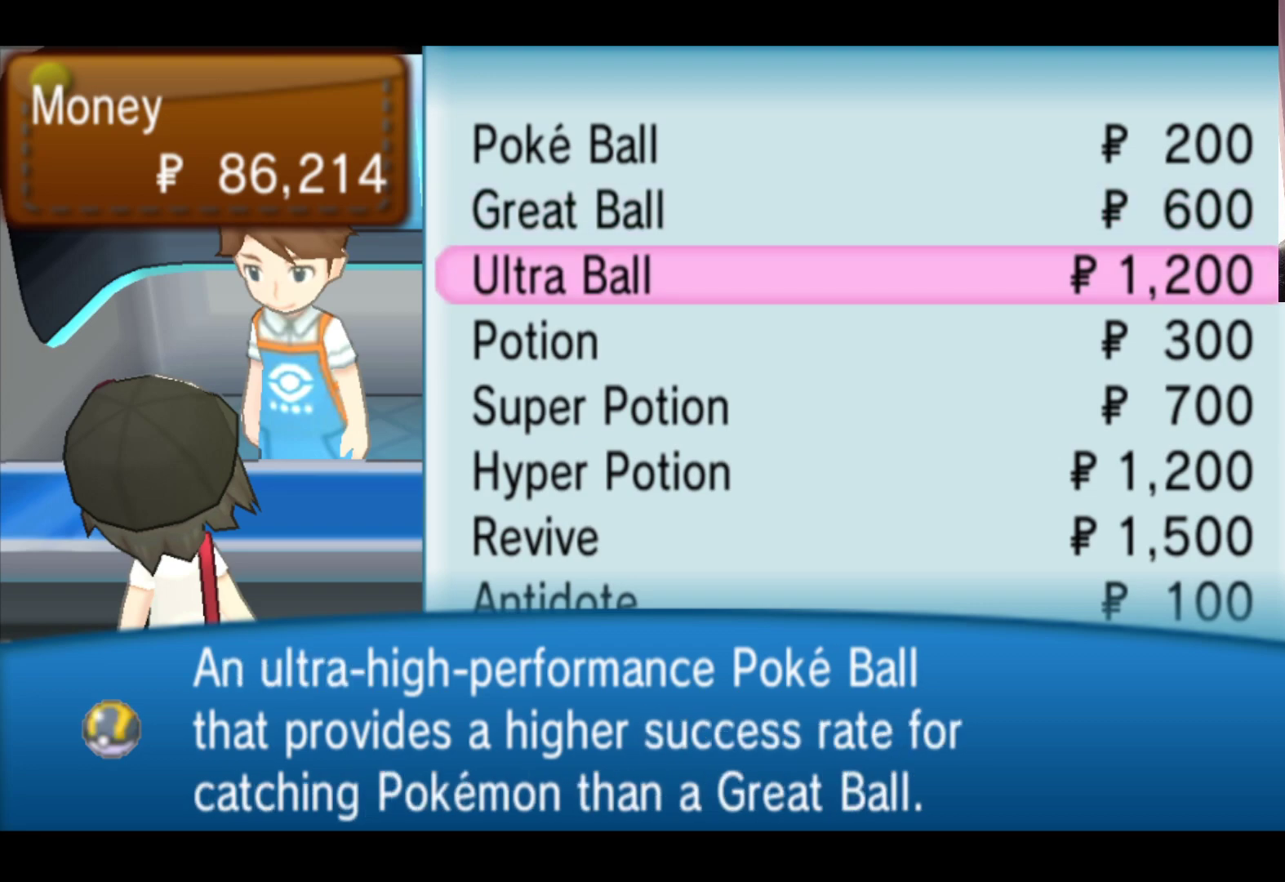
{"buttons": [], "left_stick": "center", "events": []}
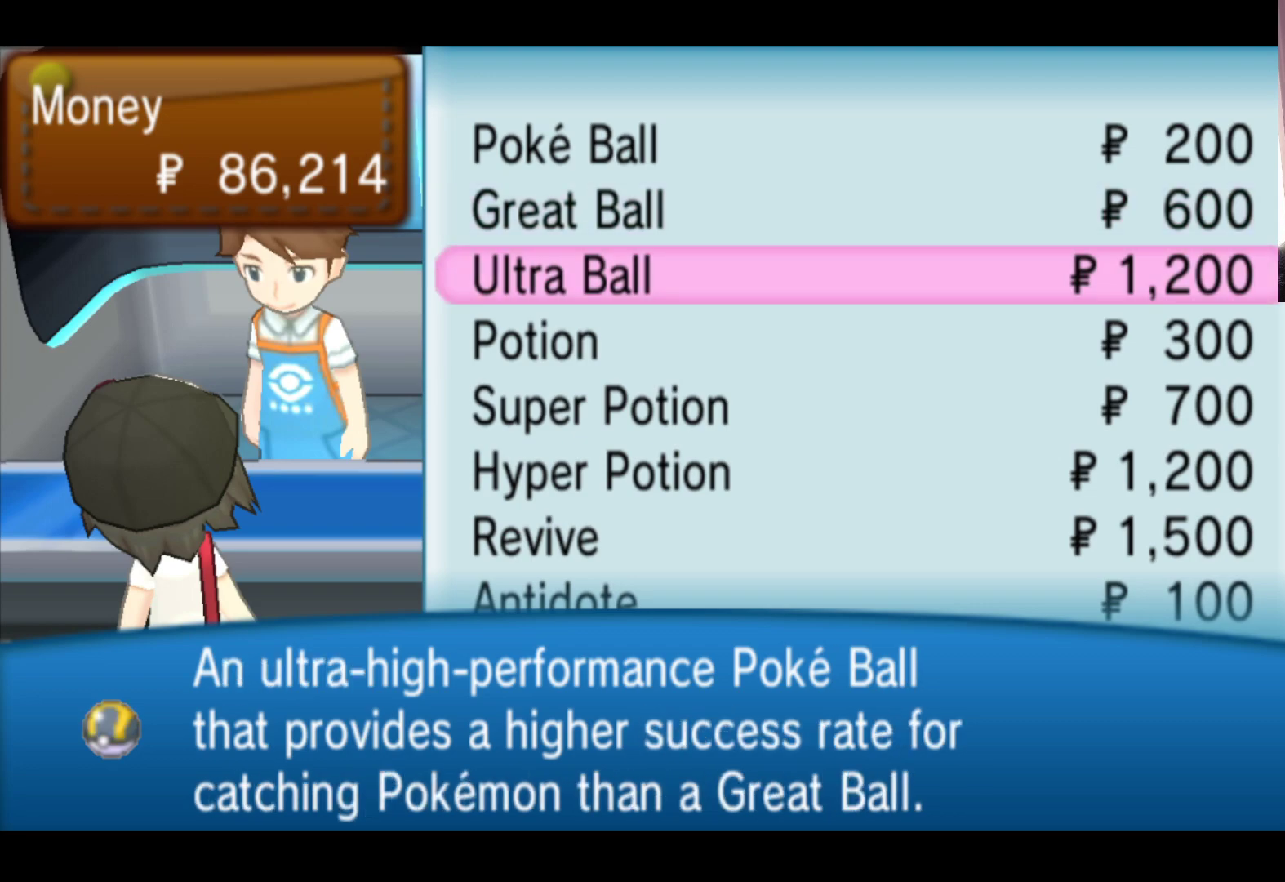
{"buttons": ["A"], "left_stick": "center", "events": [[417, "A", "down"]]}
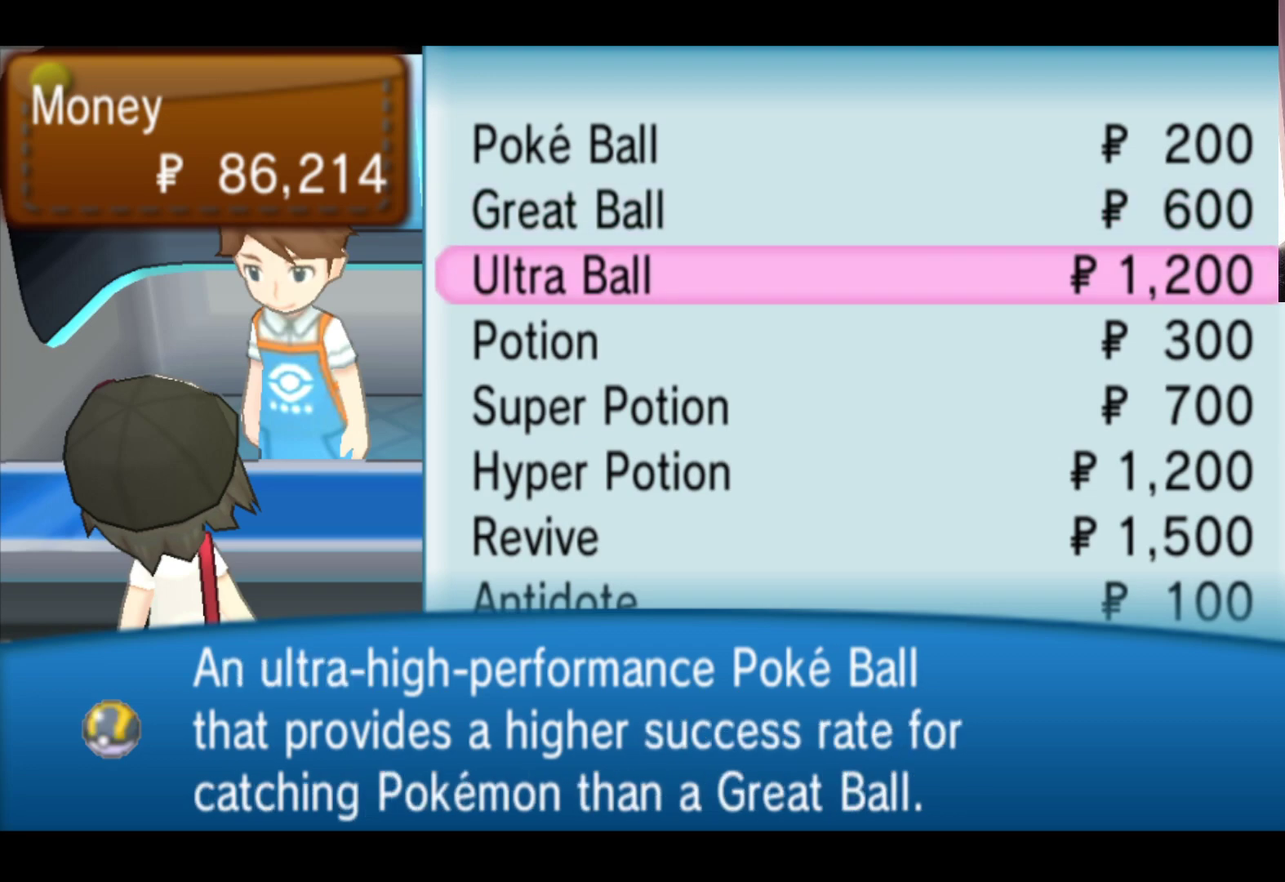
{"buttons": [], "left_stick": "center", "events": [[50, "A", "up"]]}
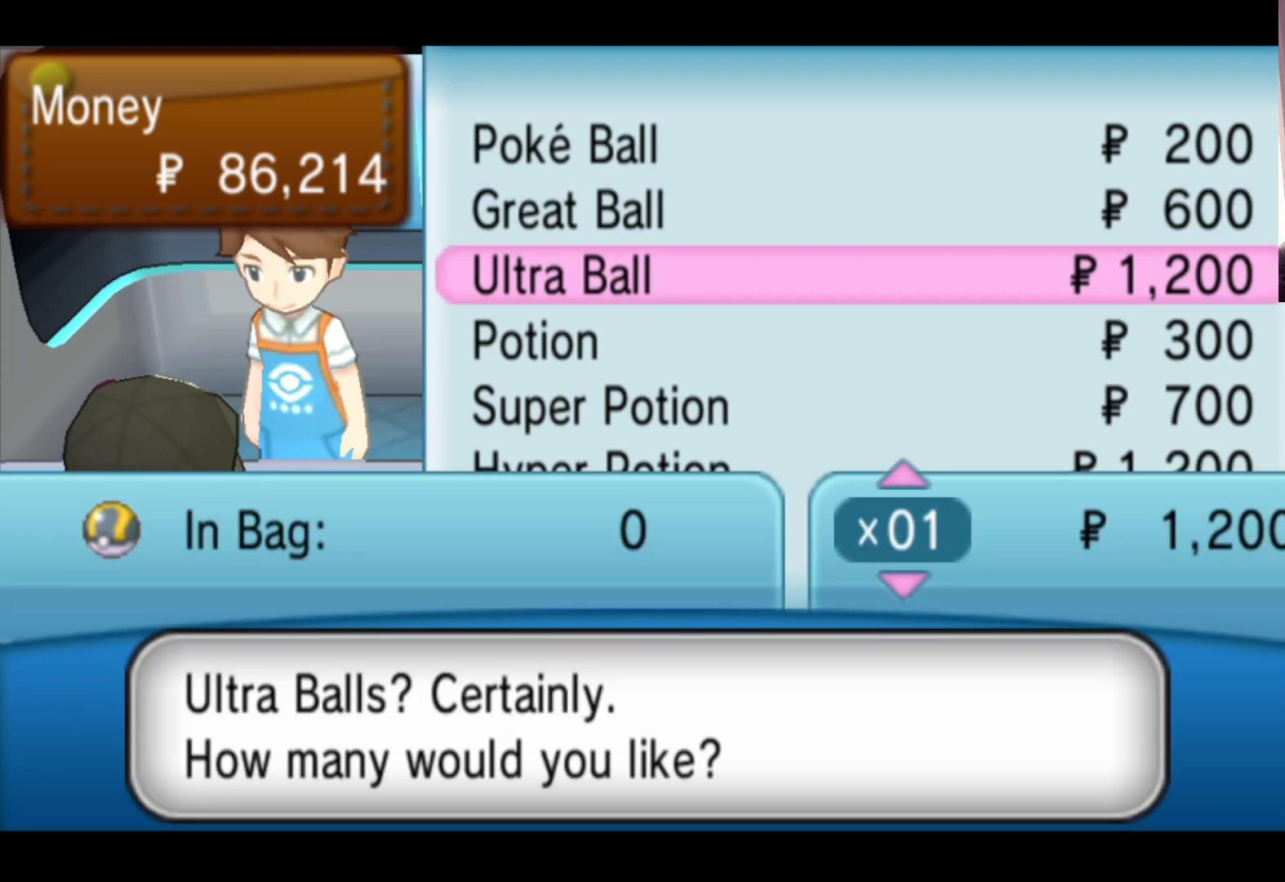
{"buttons": [], "left_stick": "center", "events": []}
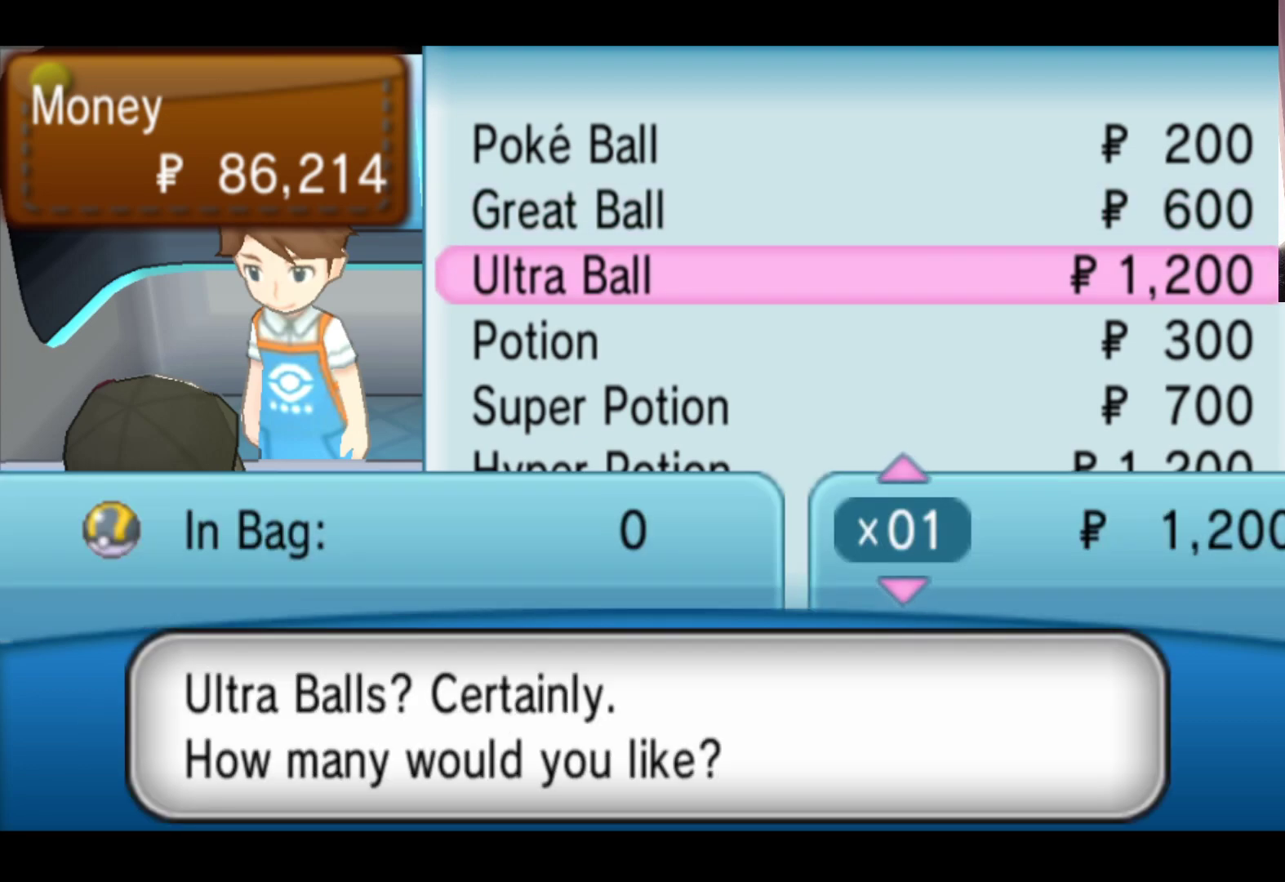
{"buttons": [], "left_stick": "center", "events": []}
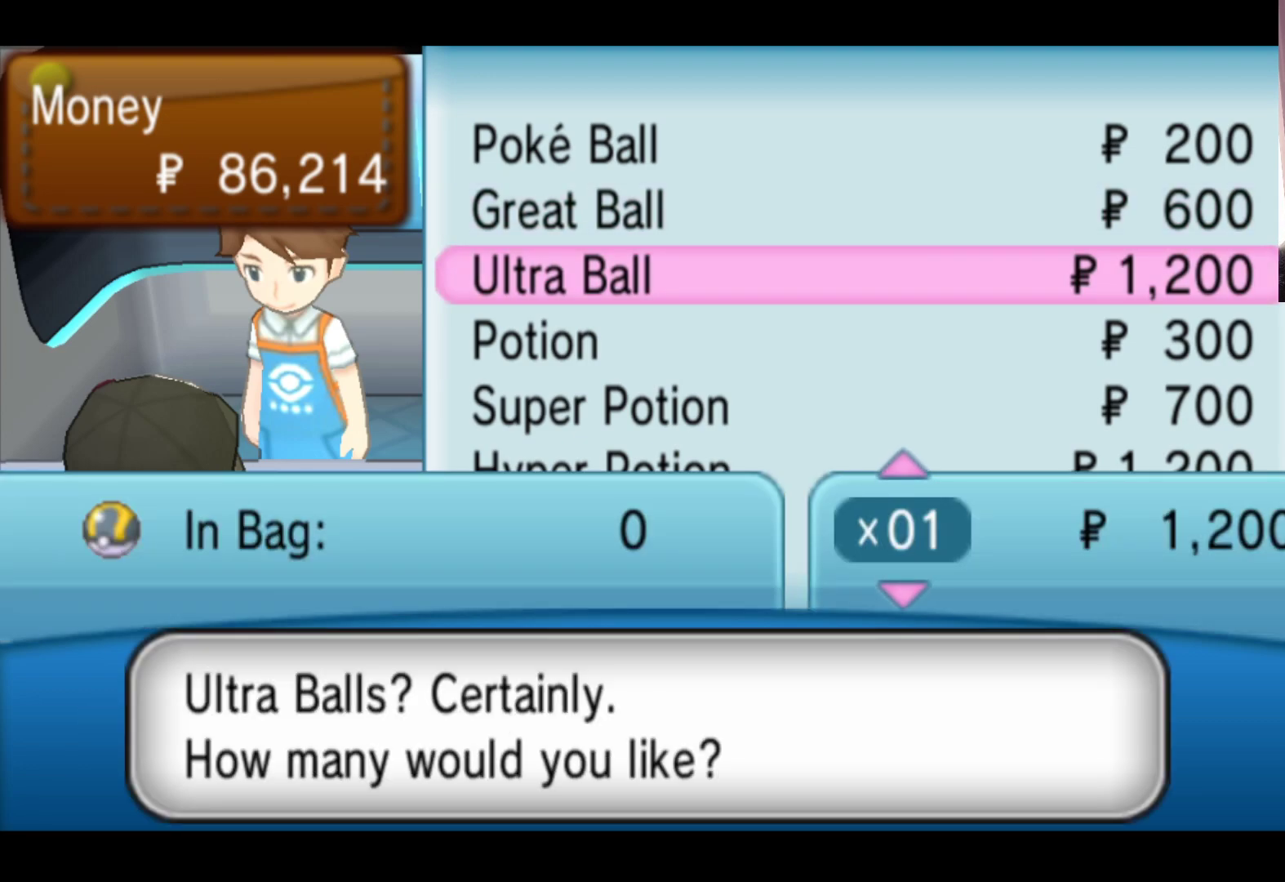
{"buttons": [], "left_stick": "center", "events": [[317, "left_stick", "right"], [417, "left_stick", "center"]]}
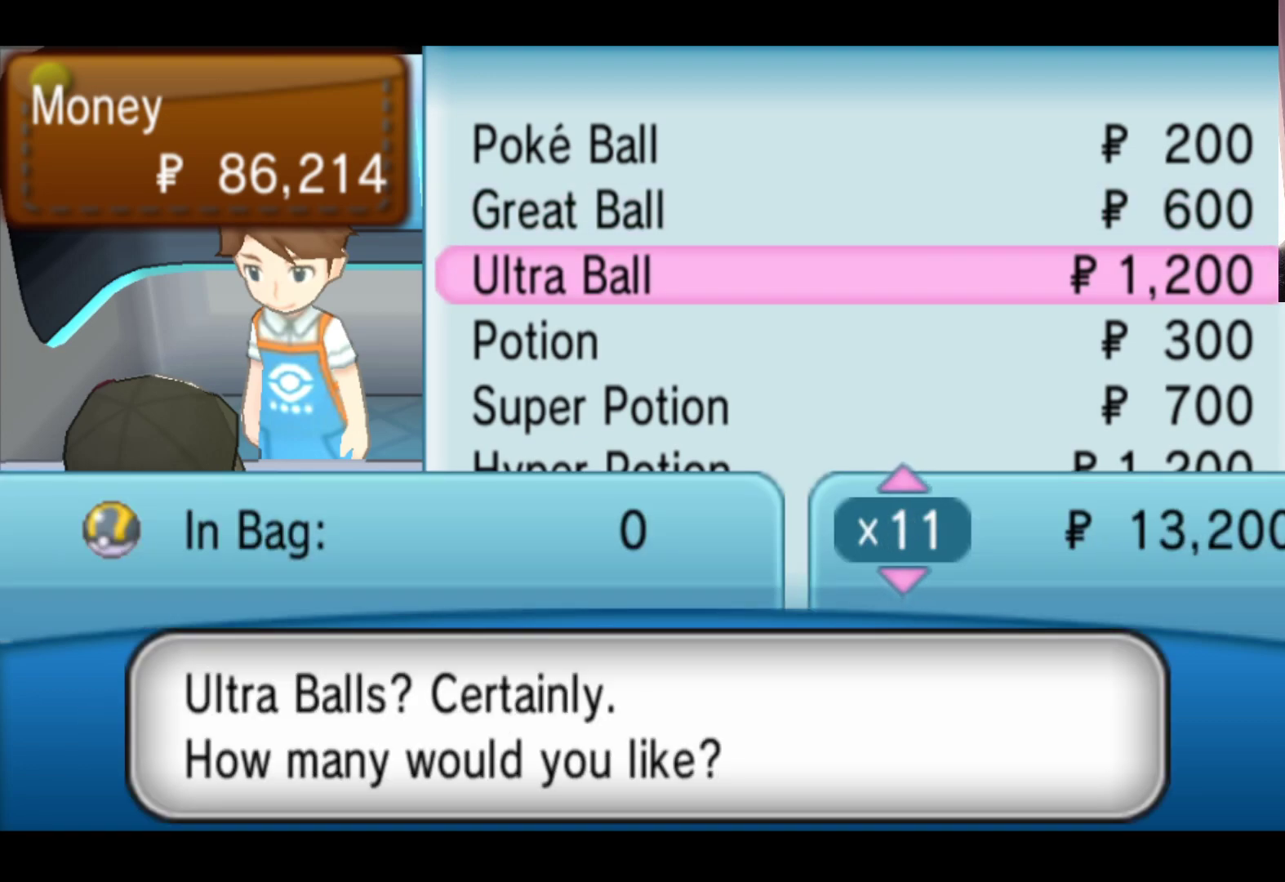
{"buttons": [], "left_stick": "center", "events": []}
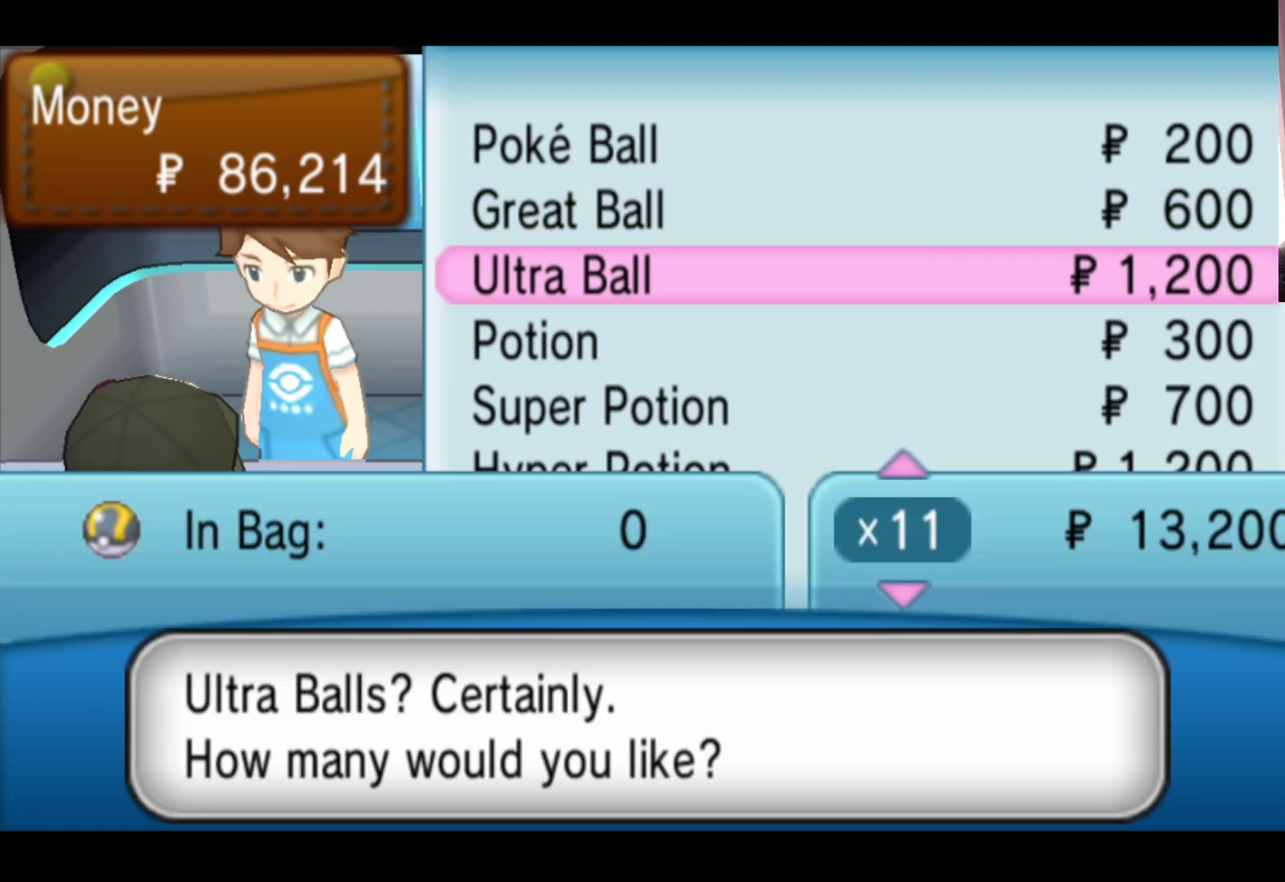
{"buttons": [], "left_stick": "center", "events": [[350, "left_stick", "down"], [450, "left_stick", "center"]]}
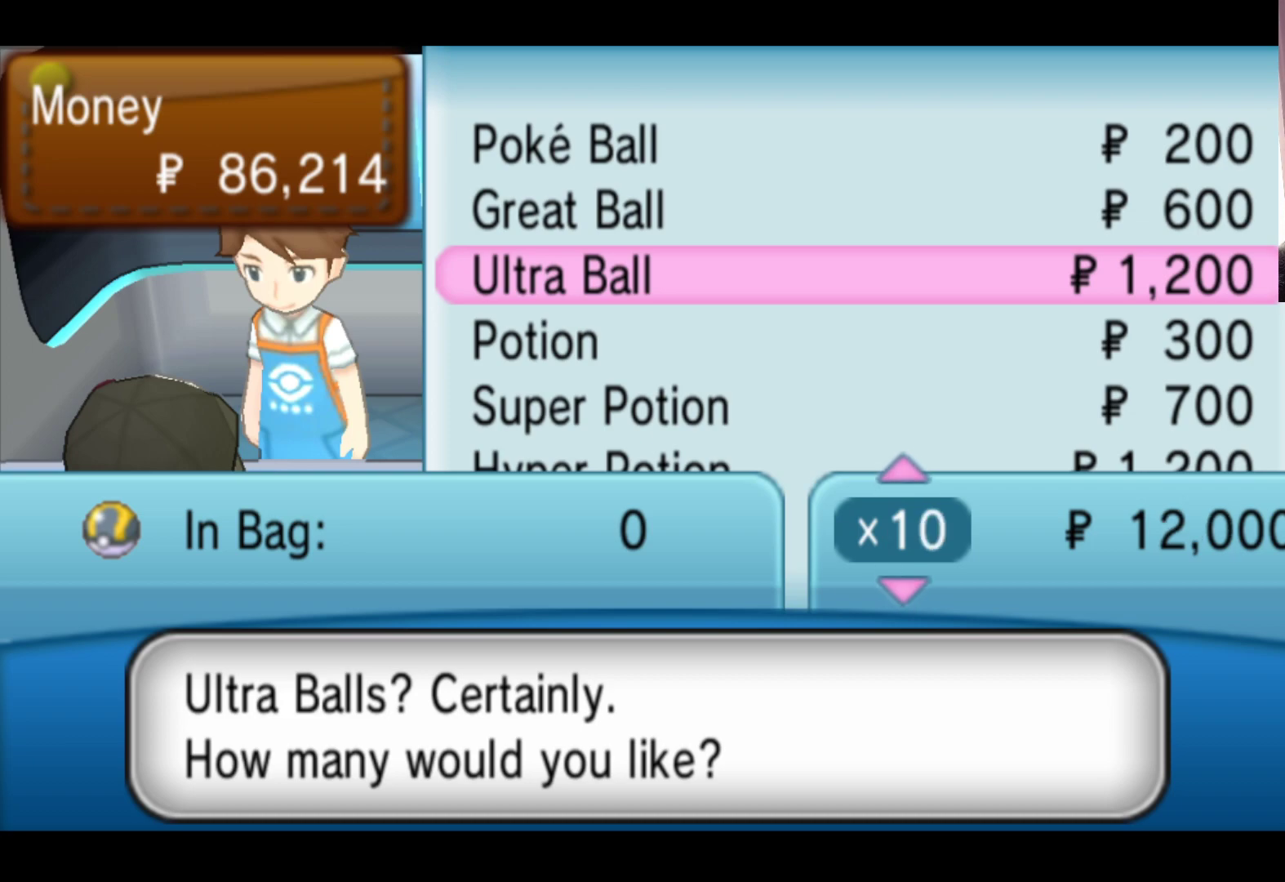
{"buttons": [], "left_stick": "center", "events": []}
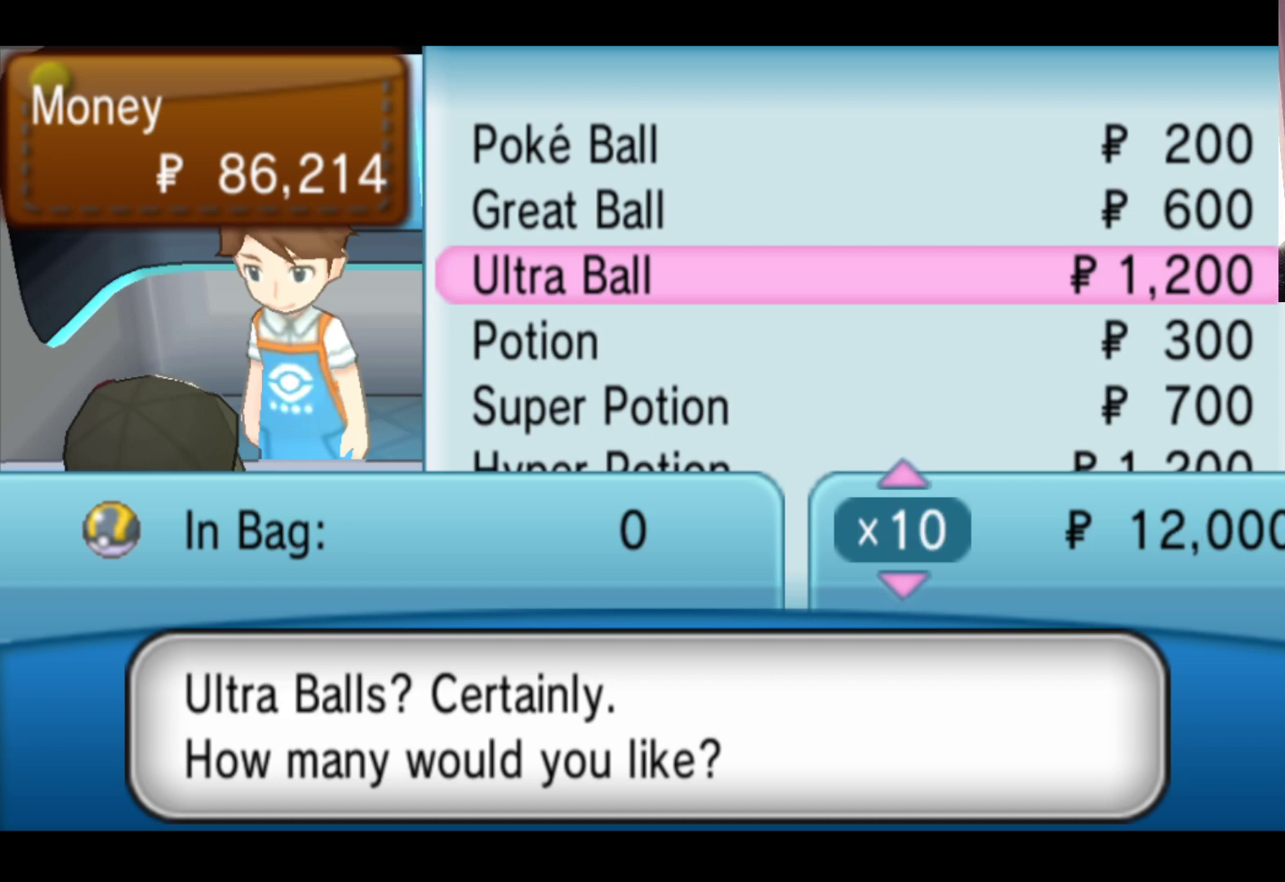
{"buttons": [], "left_stick": "center", "events": []}
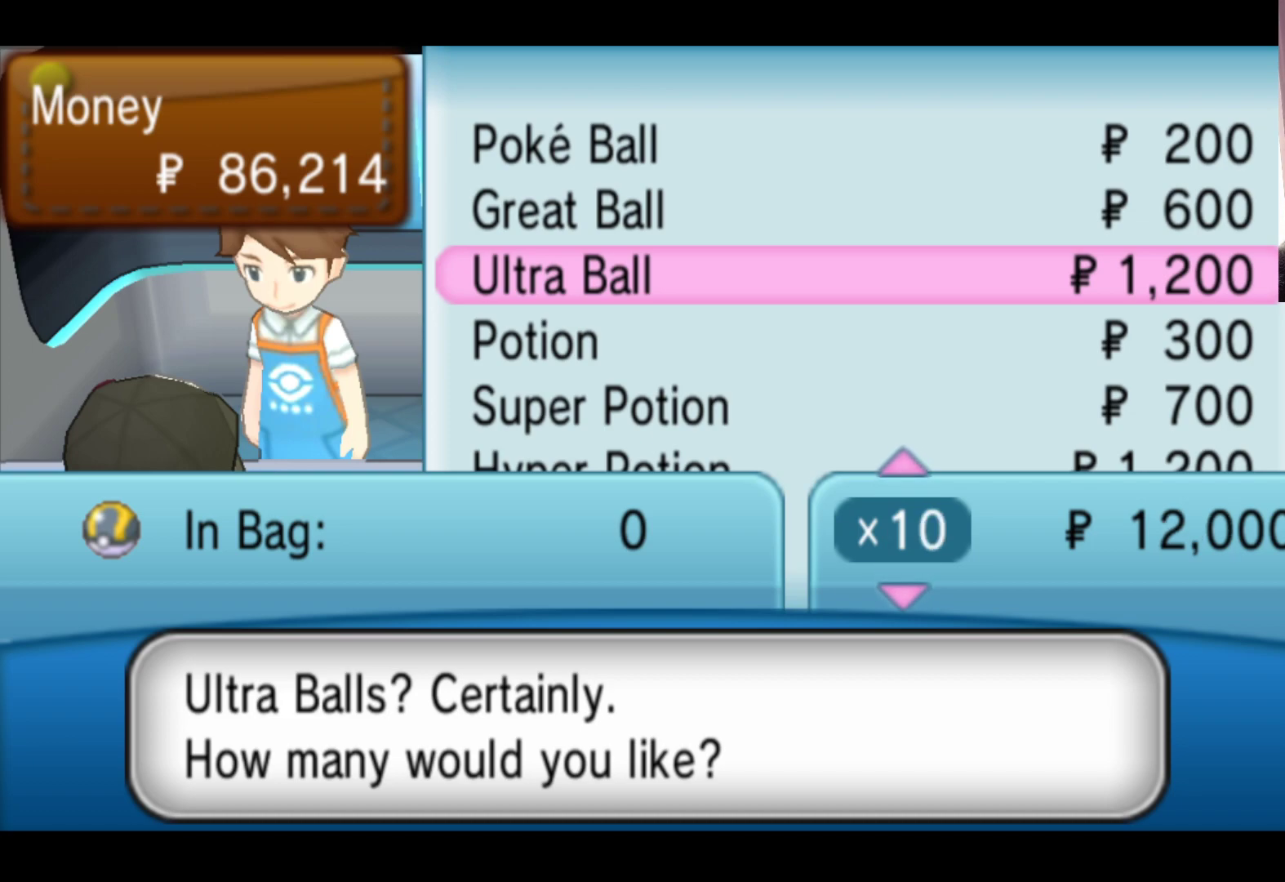
{"buttons": [], "left_stick": "center", "events": [[233, "A", "down"], [383, "A", "up"]]}
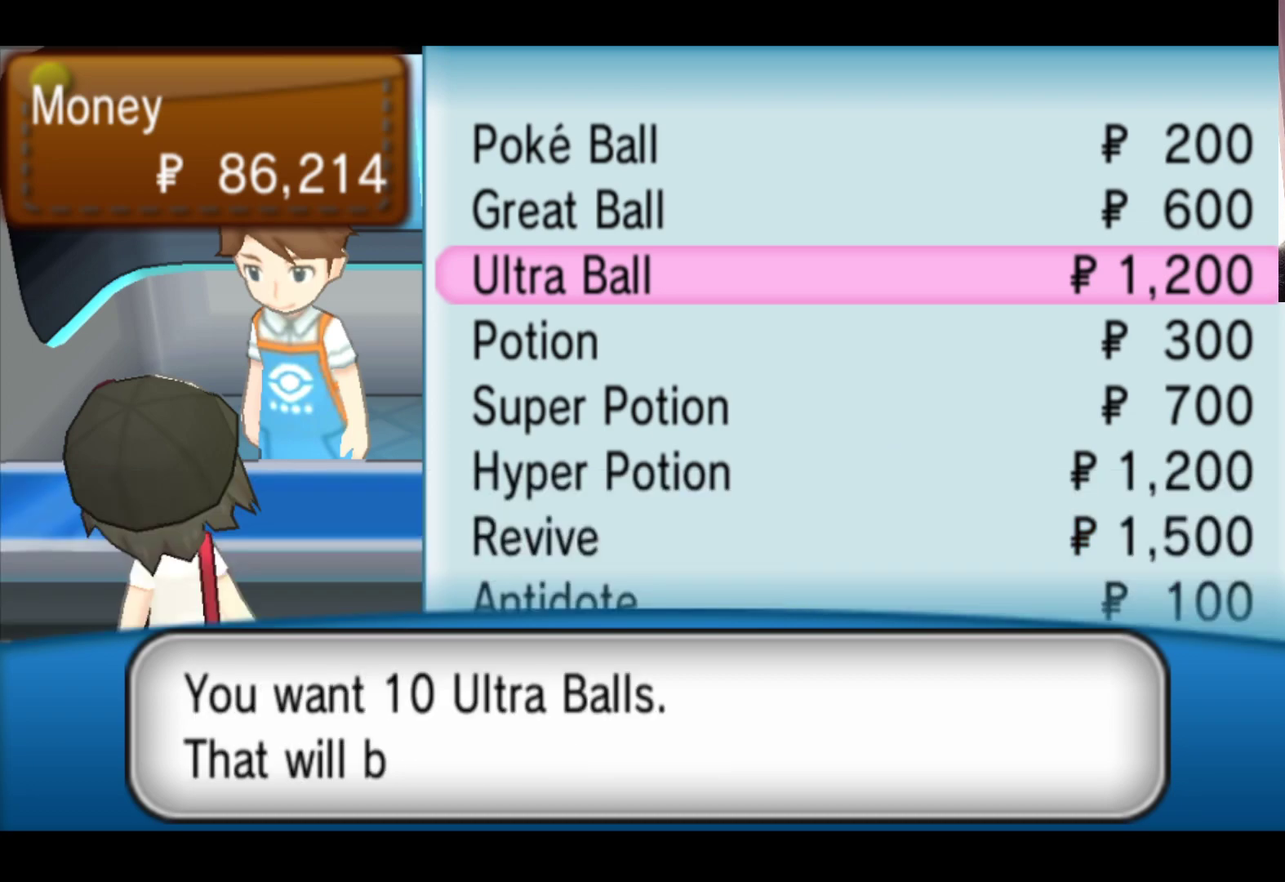
{"buttons": [], "left_stick": "center", "events": []}
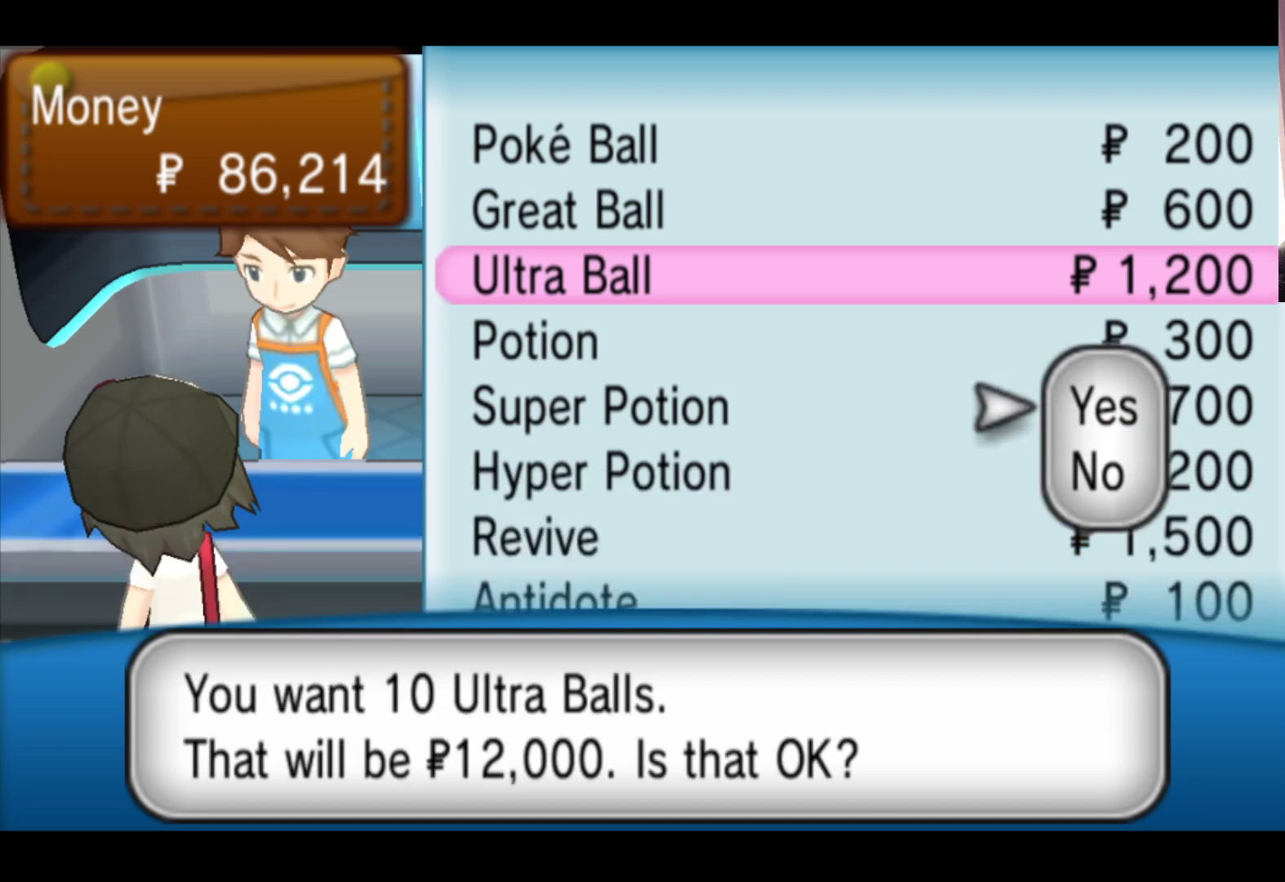
{"buttons": [], "left_stick": "center", "events": [[117, "A", "down"], [267, "A", "up"]]}
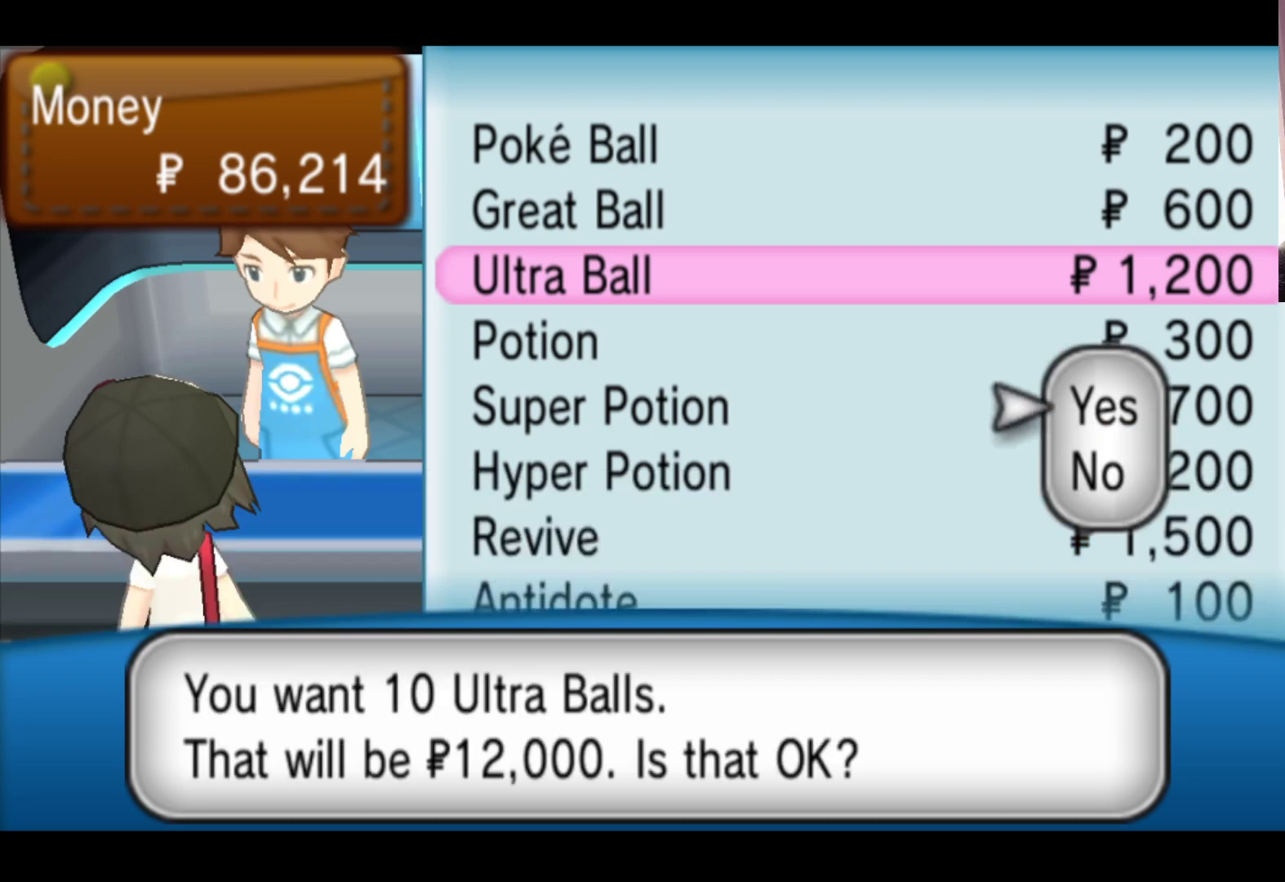
{"buttons": [], "left_stick": "center", "events": []}
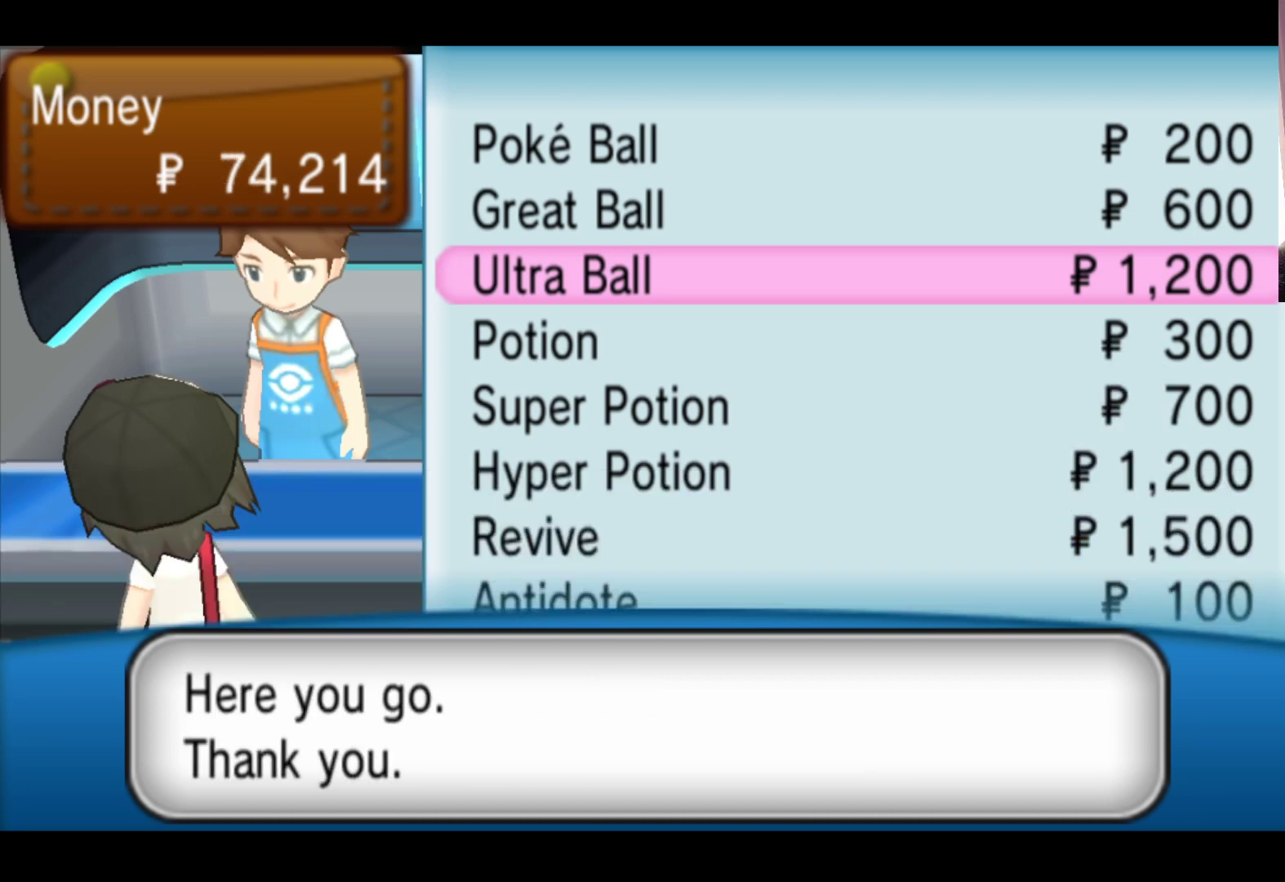
{"buttons": [], "left_stick": "center", "events": [[33, "A", "down"], [150, "A", "up"]]}
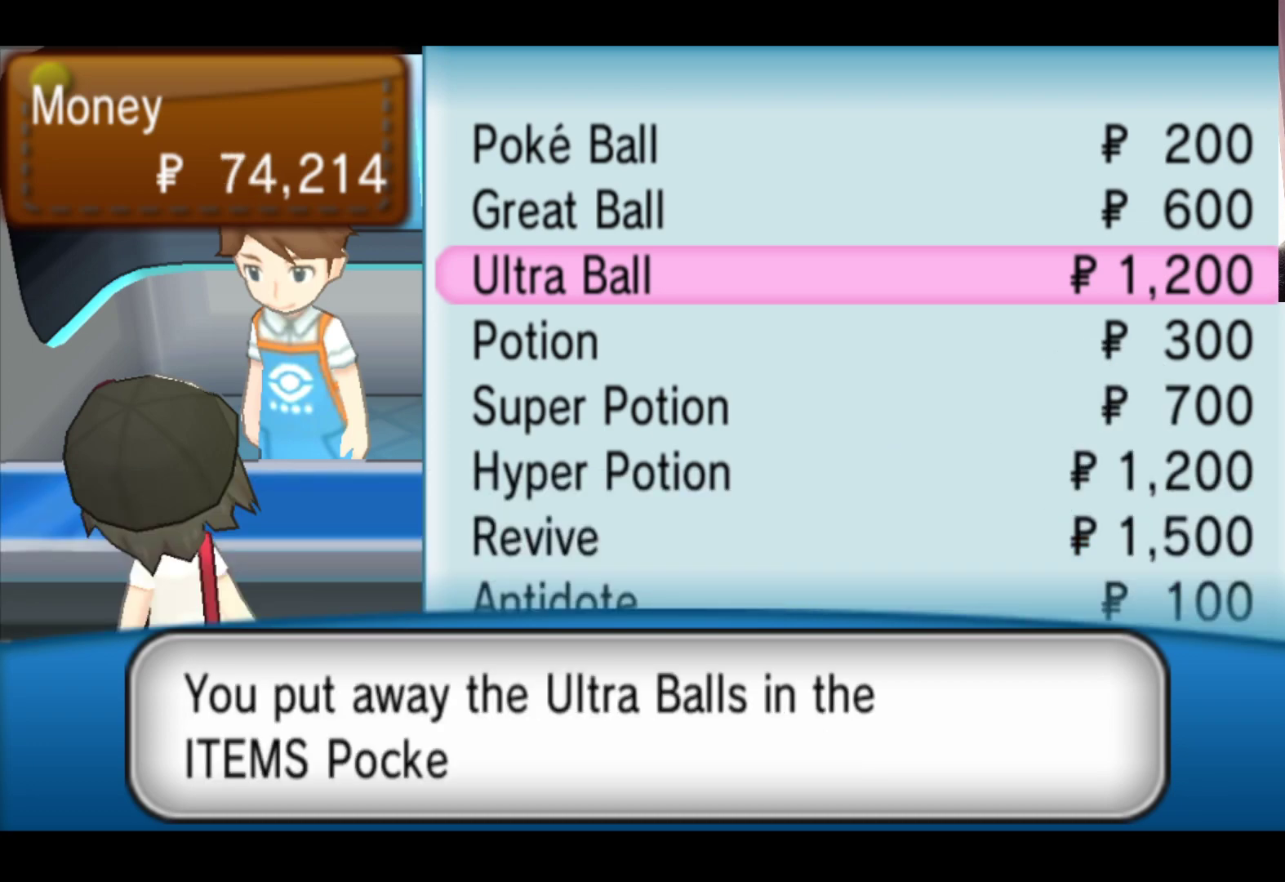
{"buttons": [], "left_stick": "center", "events": [[183, "A", "down"], [250, "A", "up"]]}
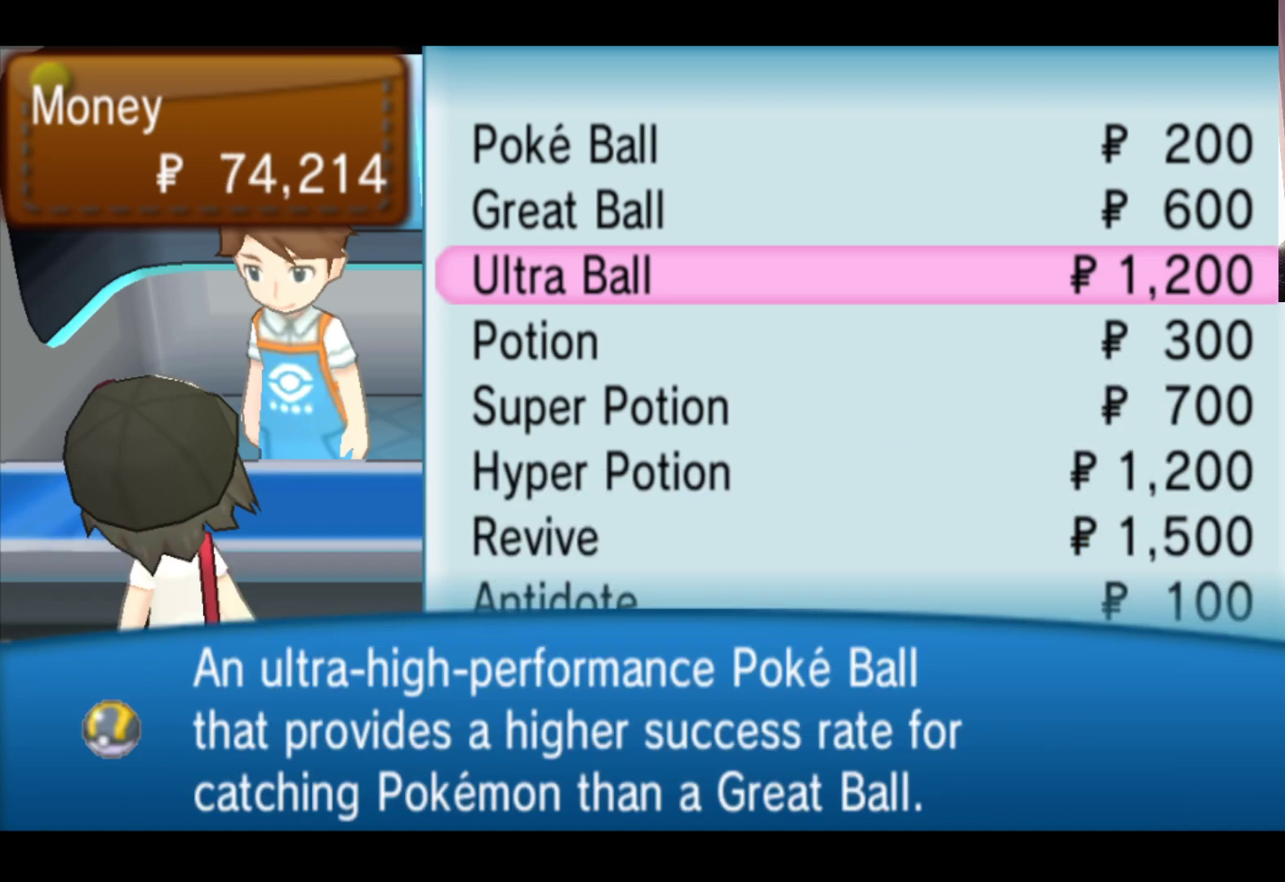
{"buttons": [], "left_stick": "center", "events": []}
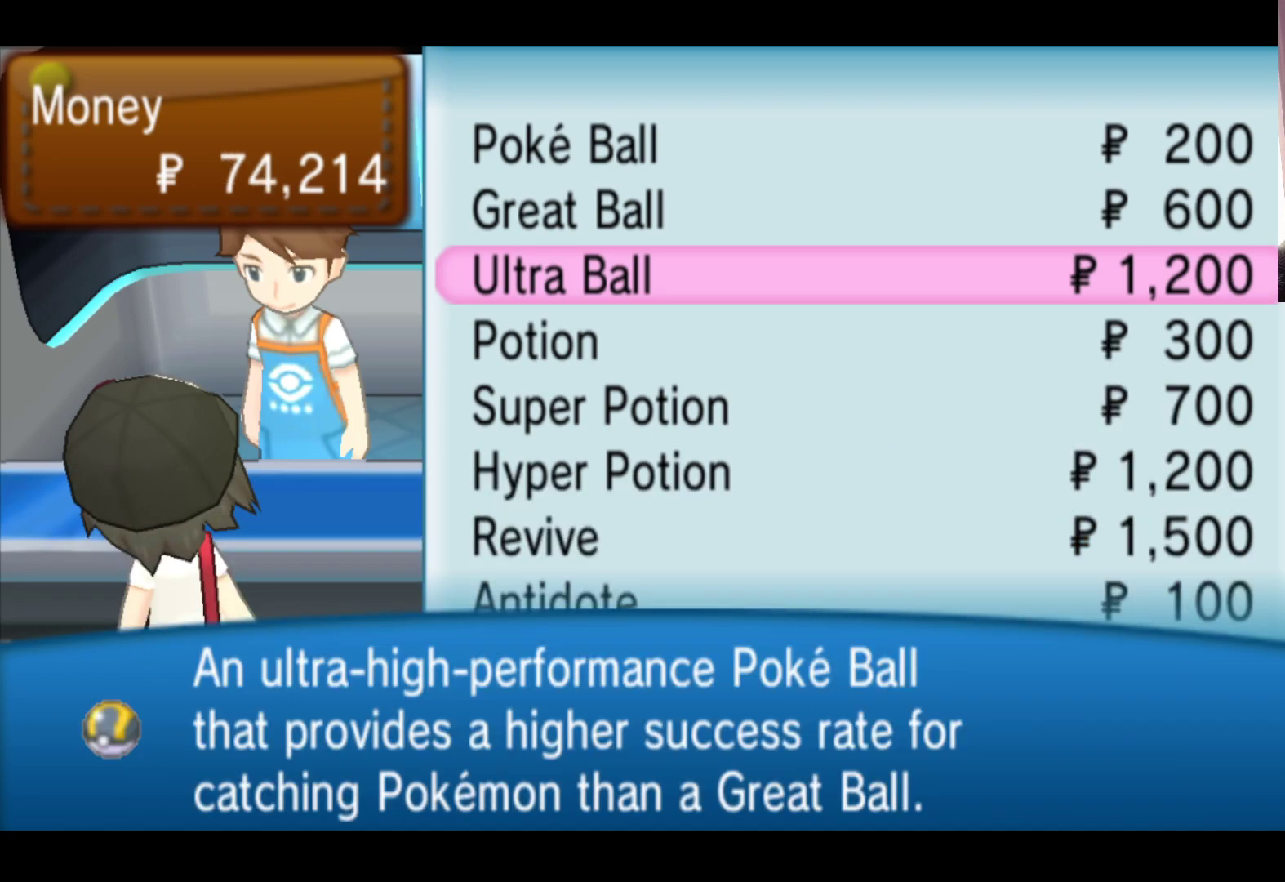
{"buttons": [], "left_stick": "center", "events": [[50, "left_stick", "up"], [217, "left_stick", "center"]]}
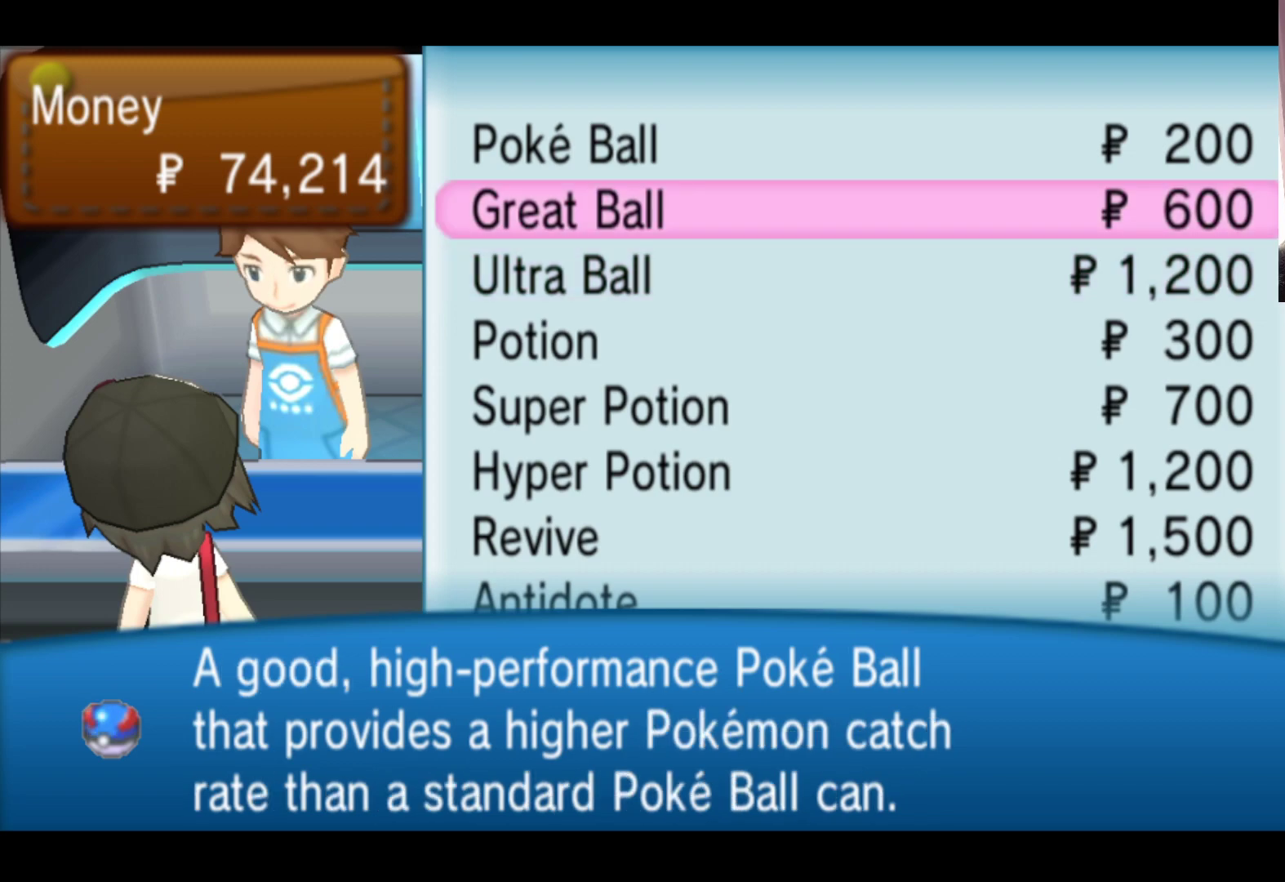
{"buttons": [], "left_stick": "center", "events": [[17, "A", "down"], [83, "A", "up"]]}
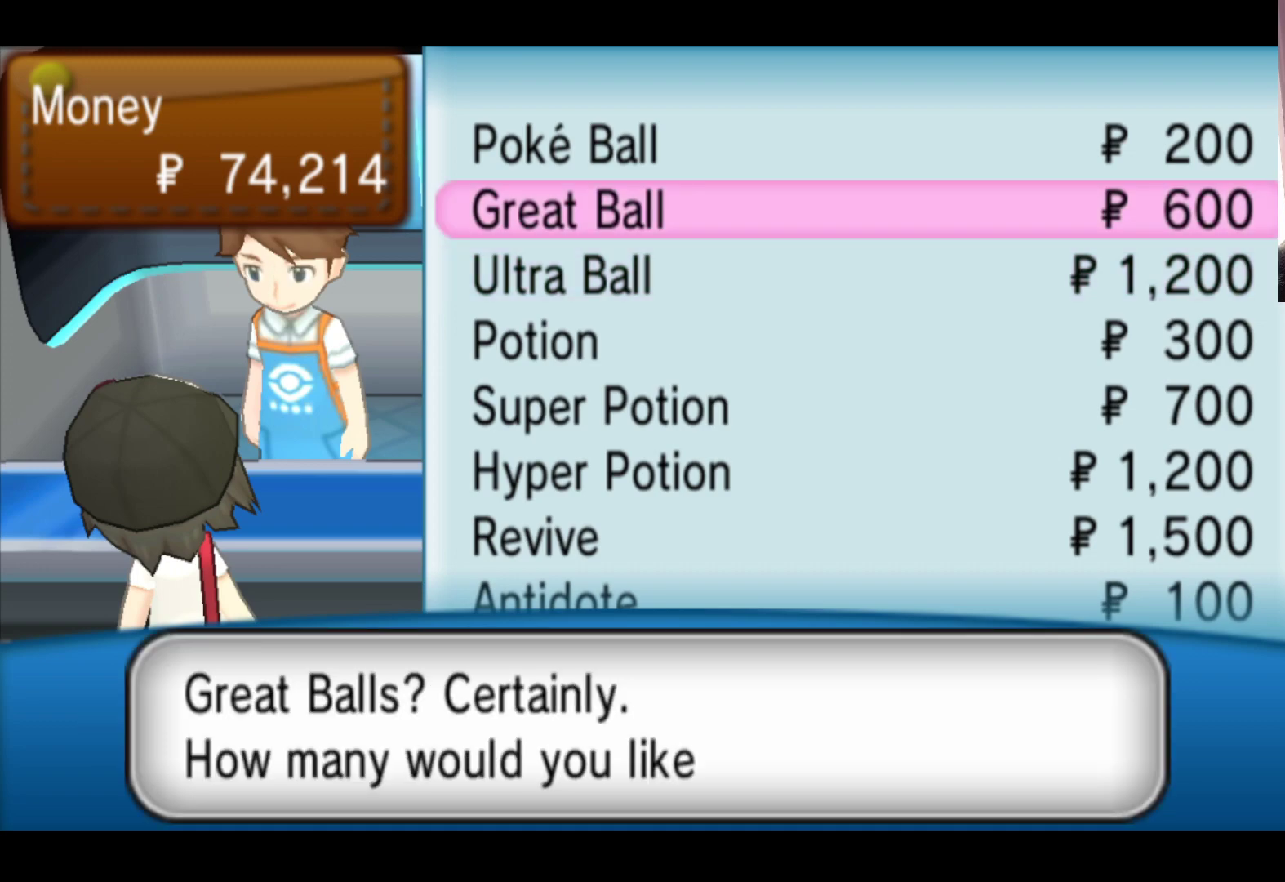
{"buttons": [], "left_stick": "center", "events": []}